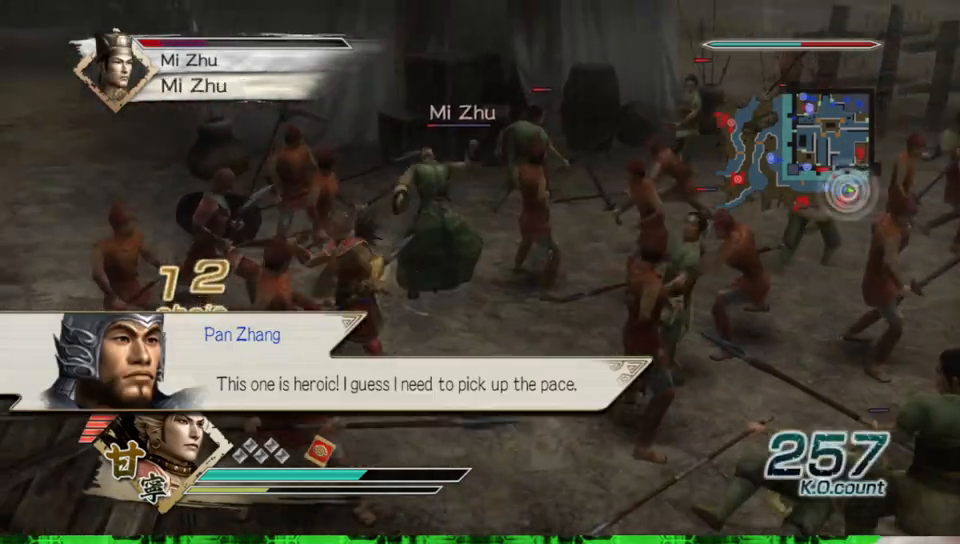
Gameplay with a controller (Xbox layout); each line is a JSON object with the inputs held at the frame after it. "events" lists button and stick changes between this image and that frame as [ms after this image, input, new state], when the widget could be followed in between. Not read: L3 R3.
{"buttons": [], "left_stick": "up-left", "right_stick": "center", "events": [[433, "left_stick", "up-left"]]}
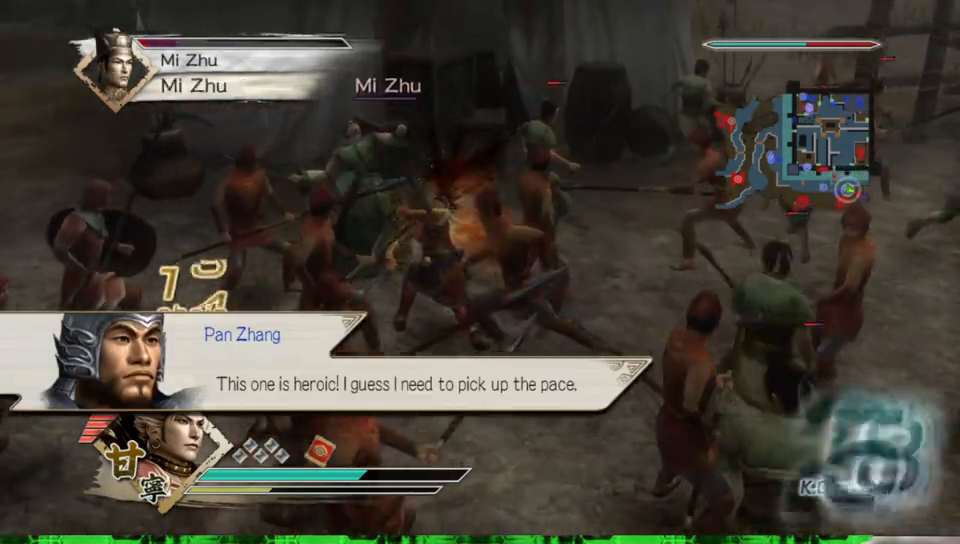
{"buttons": [], "left_stick": "center", "right_stick": "center", "events": [[250, "left_stick", "center"]]}
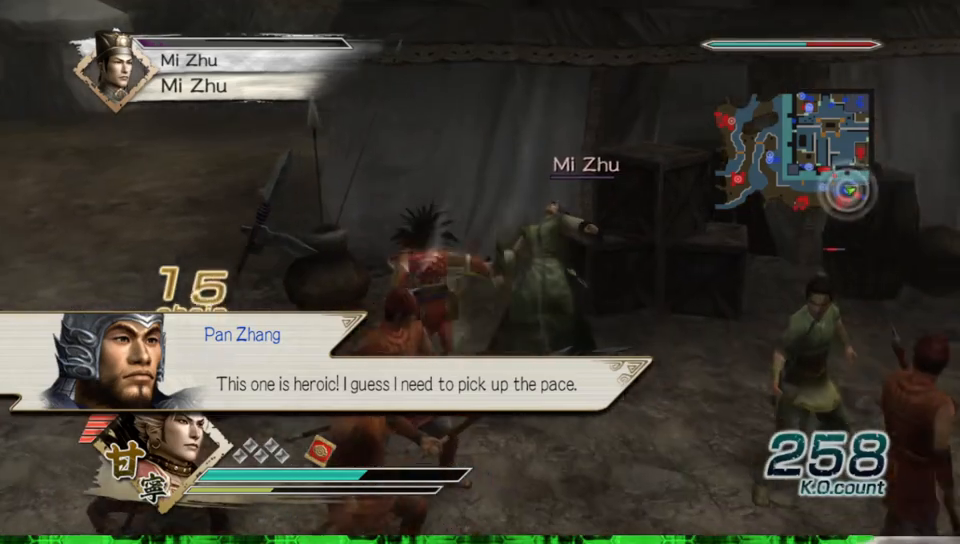
{"buttons": [], "left_stick": "right", "right_stick": "left", "events": [[33, "right_stick", "right"], [200, "right_stick", "center"], [267, "left_stick", "right"], [367, "right_stick", "left"]]}
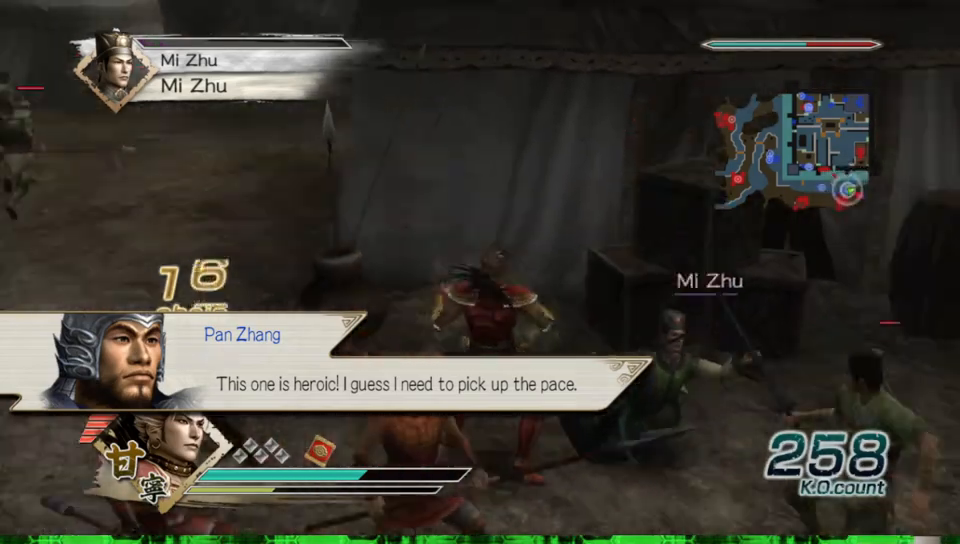
{"buttons": [], "left_stick": "up-right", "right_stick": "center", "events": [[133, "right_stick", "center"], [200, "left_stick", "center"], [367, "left_stick", "up"], [417, "left_stick", "up-right"]]}
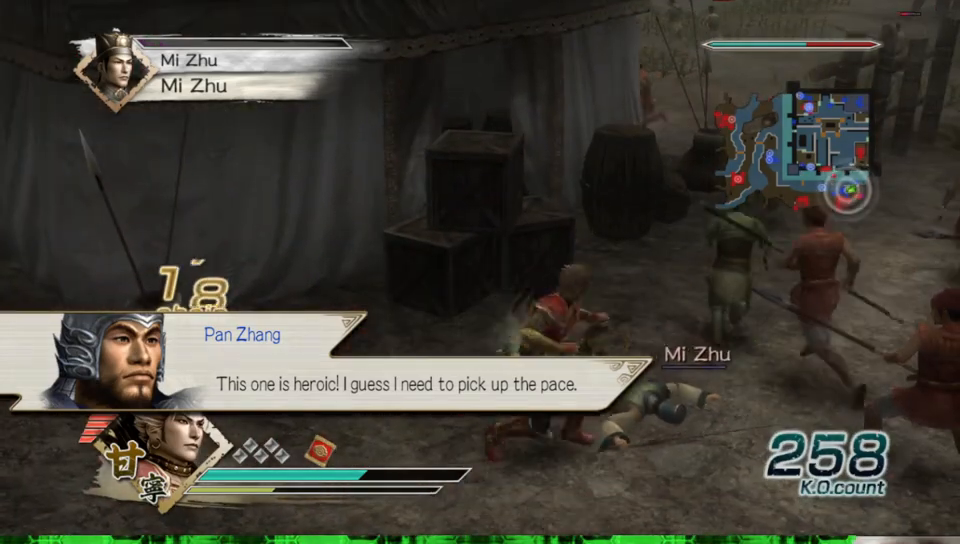
{"buttons": [], "left_stick": "right", "right_stick": "center", "events": [[33, "left_stick", "center"], [150, "left_stick", "up-right"], [267, "left_stick", "center"], [417, "left_stick", "right"]]}
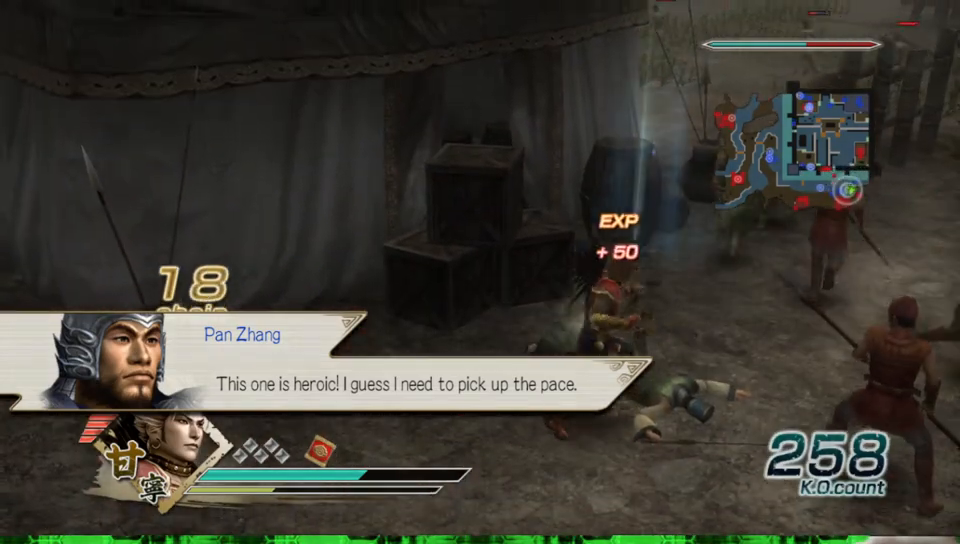
{"buttons": [], "left_stick": "up", "right_stick": "center", "events": [[117, "right_stick", "up-left"], [433, "left_stick", "up"], [483, "right_stick", "center"]]}
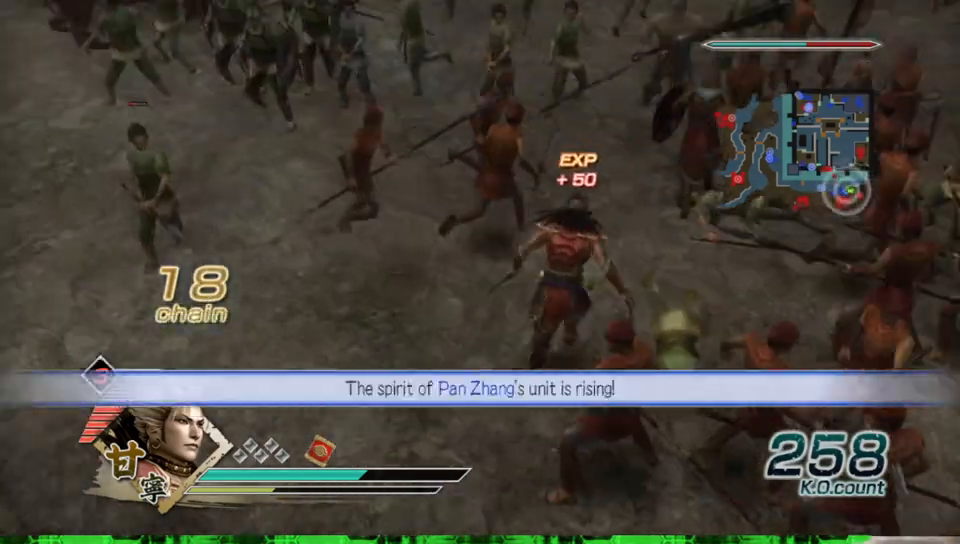
{"buttons": [], "left_stick": "up-right", "right_stick": "left", "events": [[400, "left_stick", "up-right"], [417, "right_stick", "left"]]}
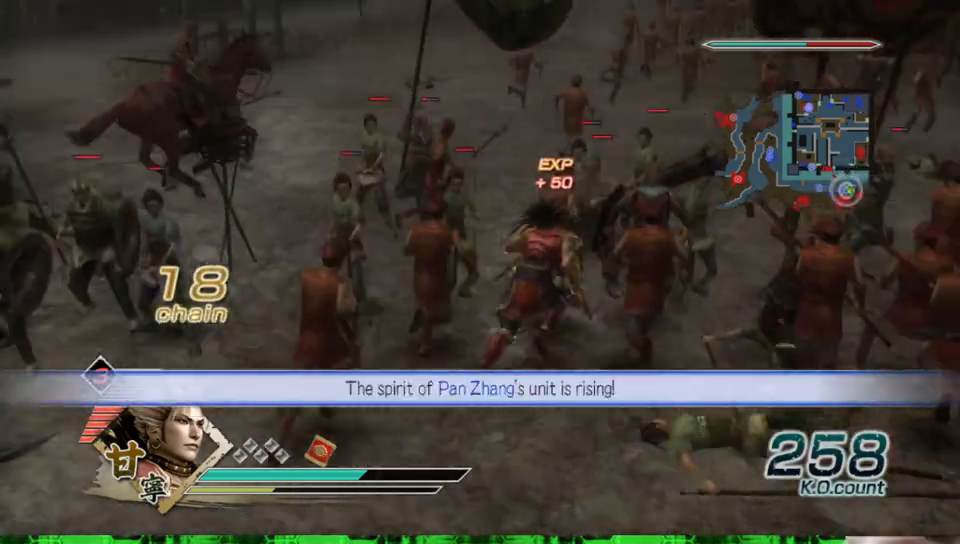
{"buttons": [], "left_stick": "up", "right_stick": "center", "events": [[67, "left_stick", "up"], [133, "right_stick", "center"], [317, "right_stick", "down"], [467, "right_stick", "center"]]}
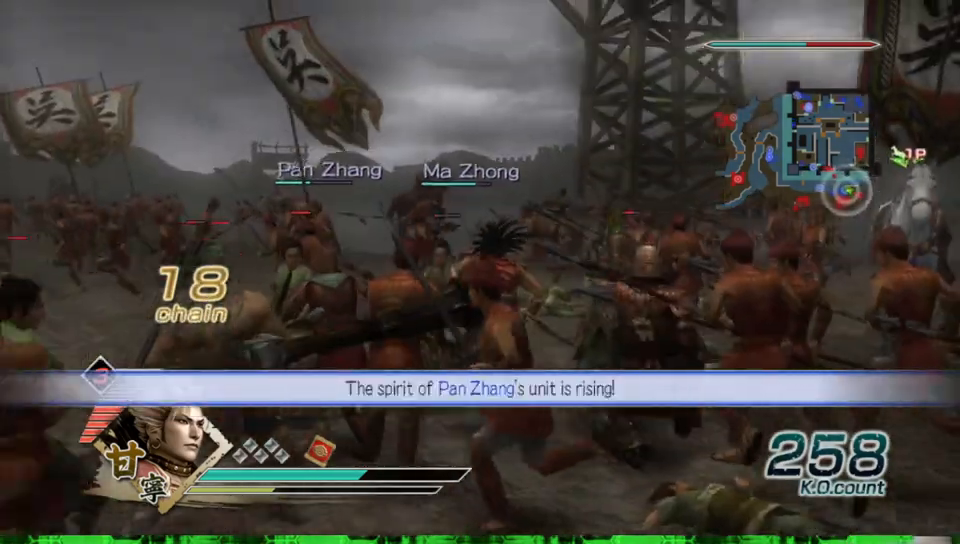
{"buttons": [], "left_stick": "up", "right_stick": "center", "events": [[183, "right_stick", "up"], [200, "left_stick", "up-right"], [233, "right_stick", "up-left"], [383, "left_stick", "up"], [400, "right_stick", "center"]]}
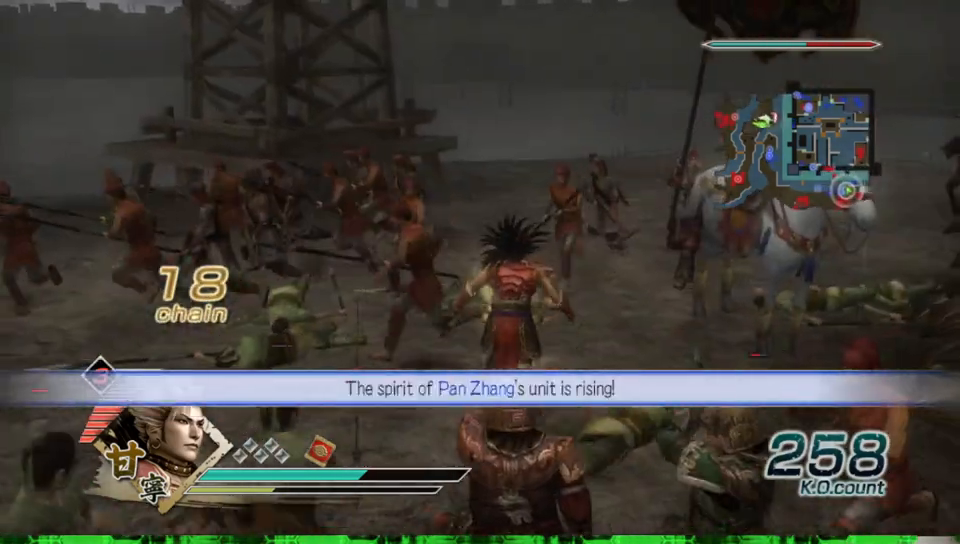
{"buttons": [], "left_stick": "center", "right_stick": "center", "events": [[50, "left_stick", "up-right"], [450, "left_stick", "center"]]}
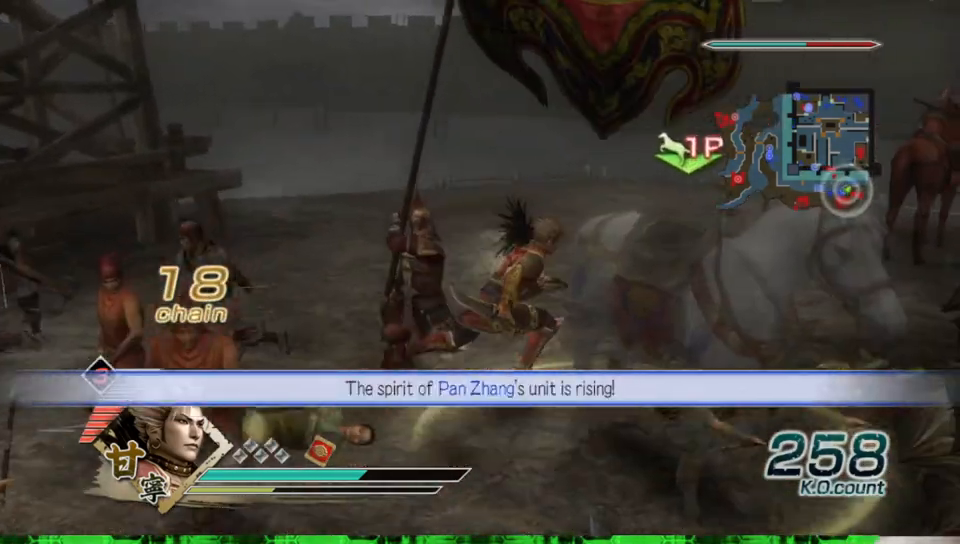
{"buttons": [], "left_stick": "center", "right_stick": "center", "events": [[233, "left_stick", "down-right"], [417, "left_stick", "center"]]}
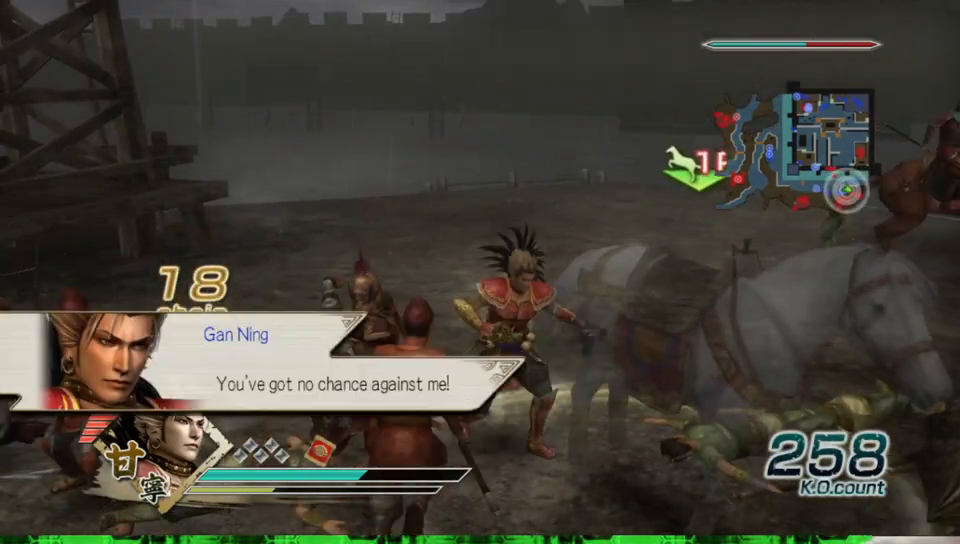
{"buttons": [], "left_stick": "left", "right_stick": "right", "events": [[67, "A", "down"], [183, "A", "up"], [483, "right_stick", "right"], [500, "left_stick", "left"]]}
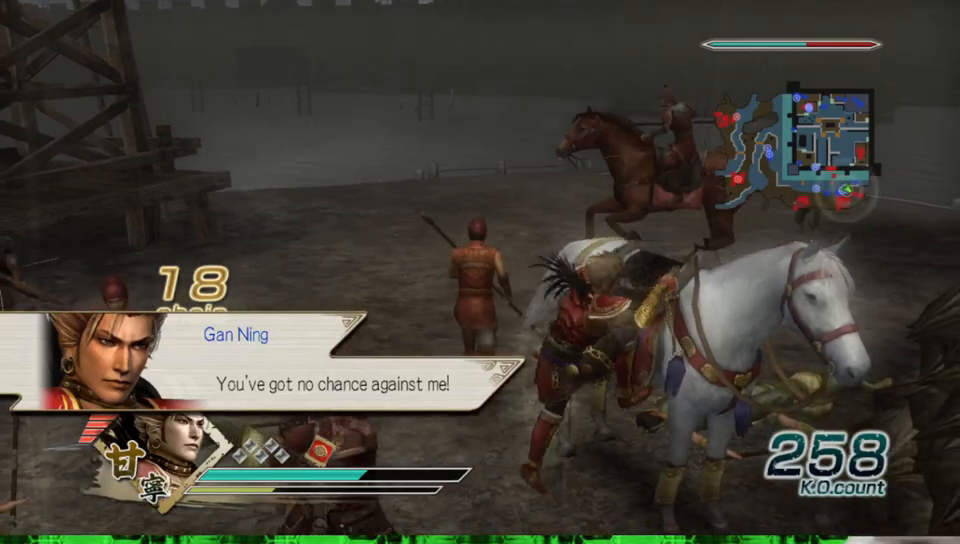
{"buttons": [], "left_stick": "up-left", "right_stick": "center", "events": [[317, "left_stick", "up-left"], [483, "right_stick", "center"]]}
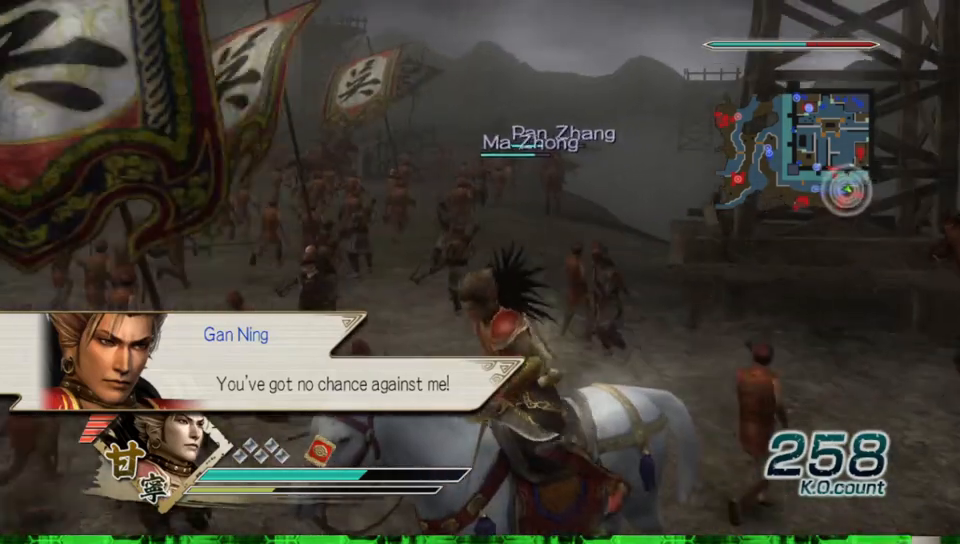
{"buttons": [], "left_stick": "up", "right_stick": "center", "events": [[33, "left_stick", "up"]]}
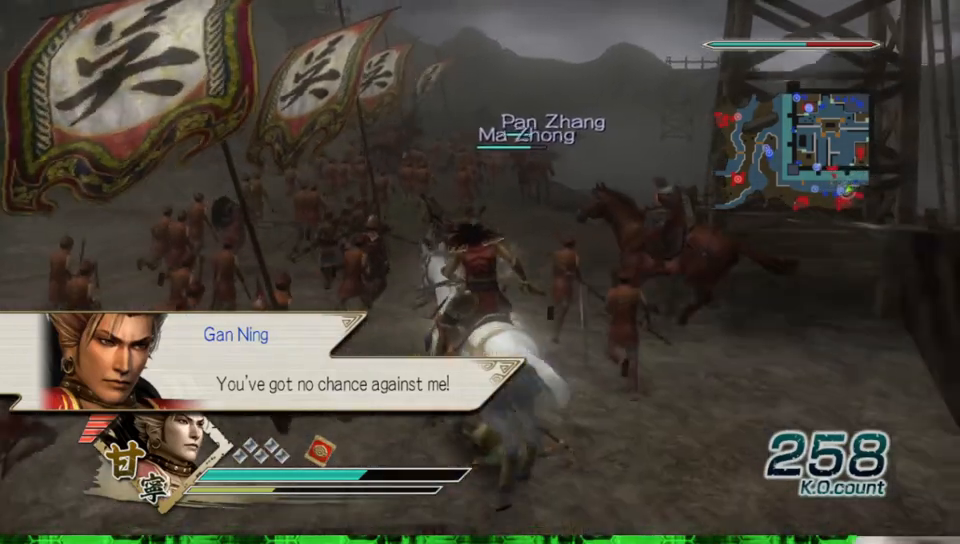
{"buttons": [], "left_stick": "up", "right_stick": "center", "events": []}
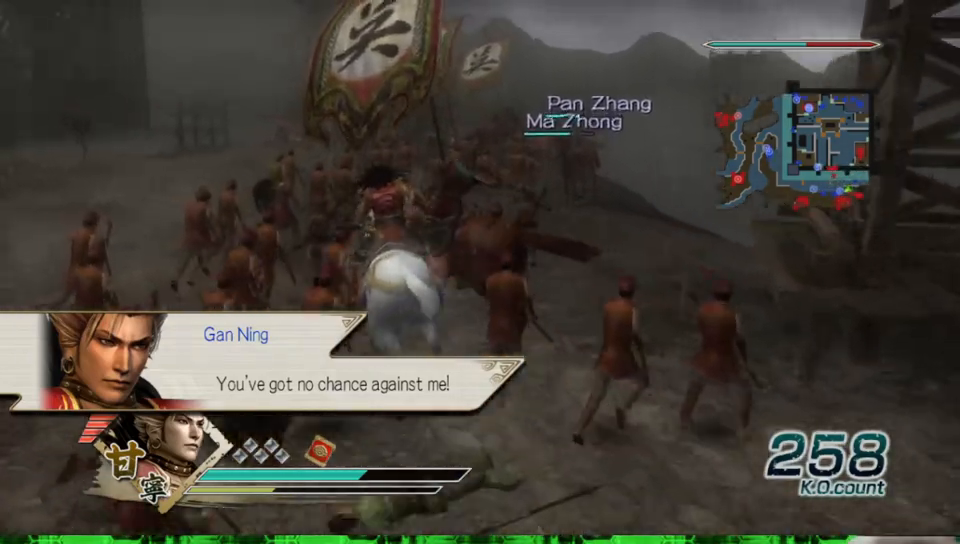
{"buttons": [], "left_stick": "up", "right_stick": "center", "events": []}
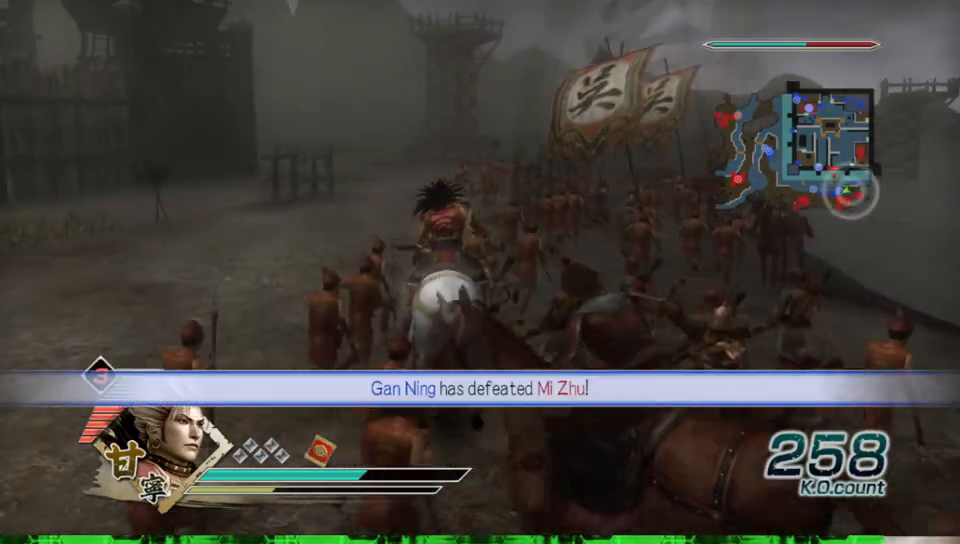
{"buttons": [], "left_stick": "up", "right_stick": "center", "events": []}
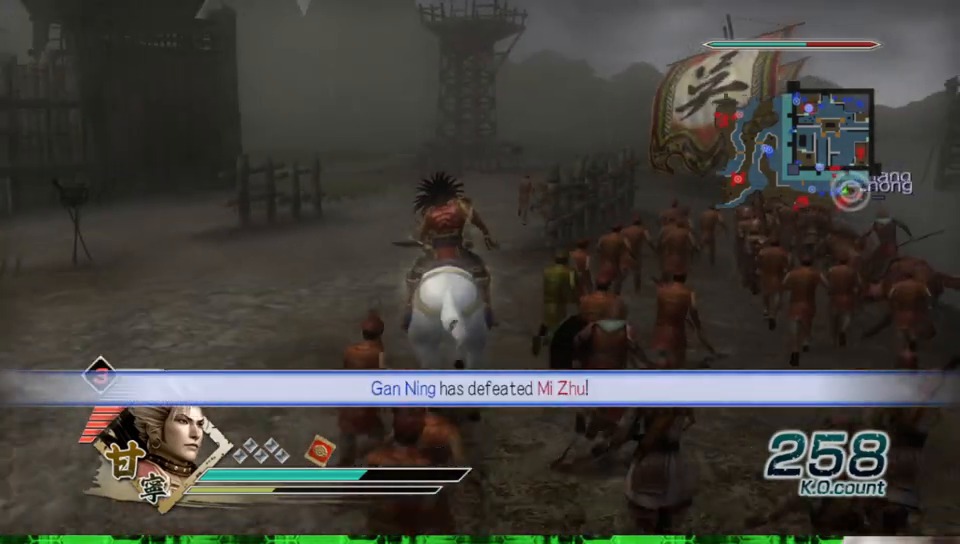
{"buttons": [], "left_stick": "up", "right_stick": "center", "events": []}
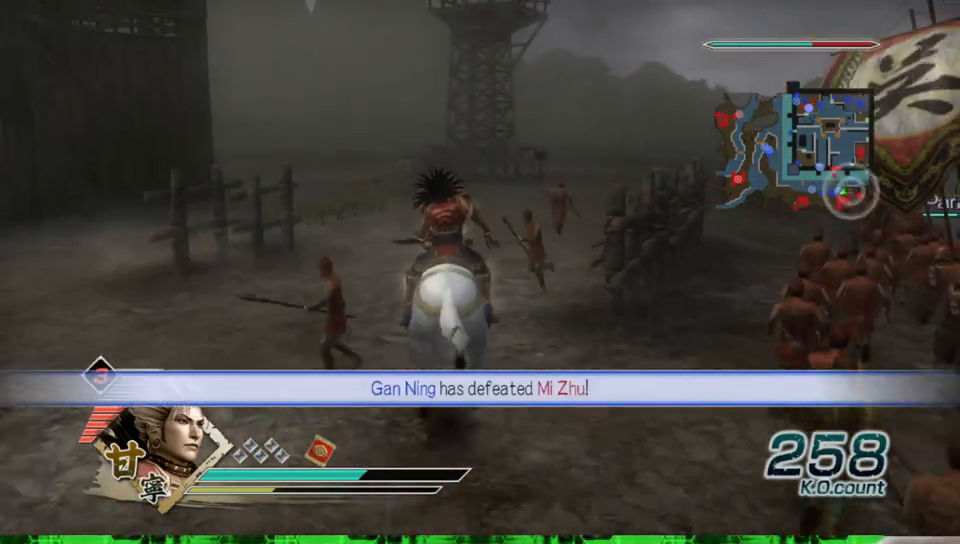
{"buttons": [], "left_stick": "up", "right_stick": "center", "events": []}
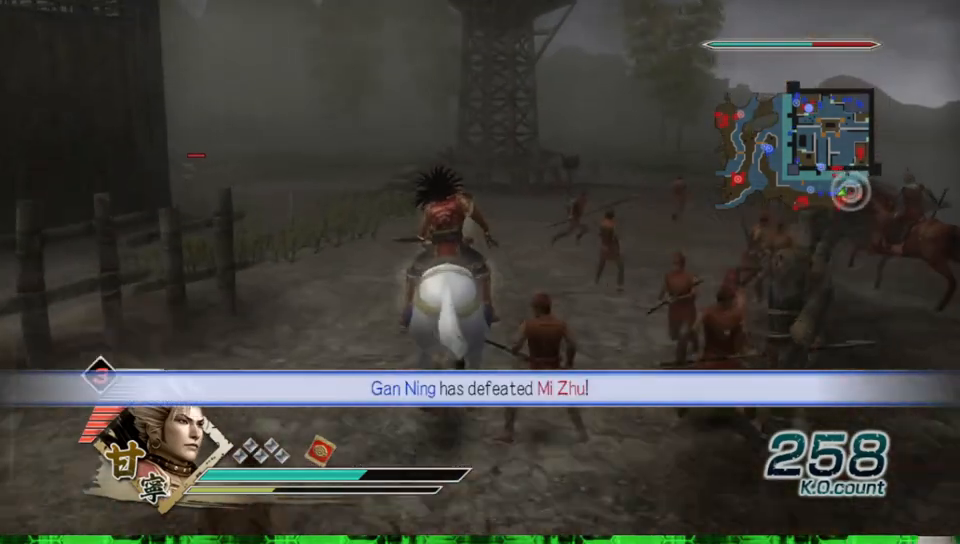
{"buttons": [], "left_stick": "up", "right_stick": "center", "events": []}
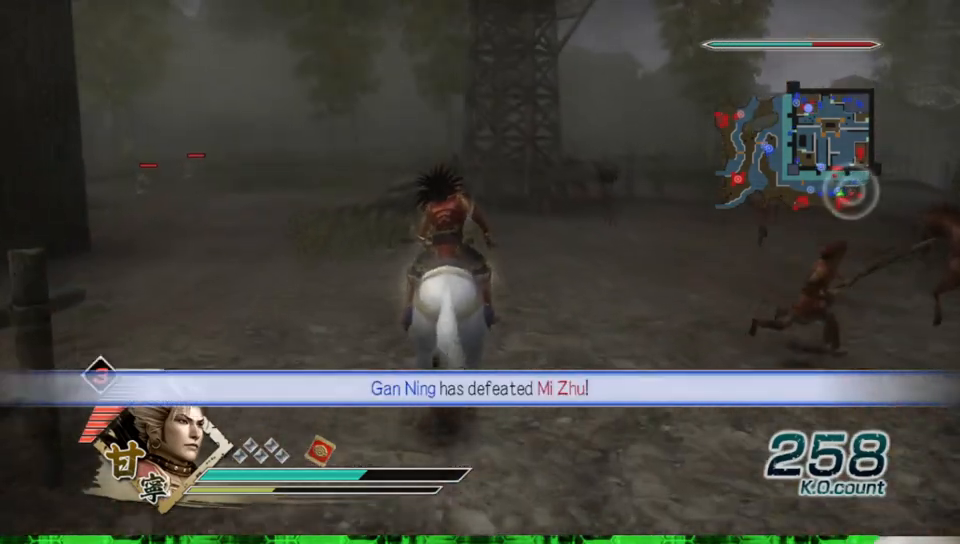
{"buttons": [], "left_stick": "up-left", "right_stick": "center", "events": [[450, "left_stick", "up-left"]]}
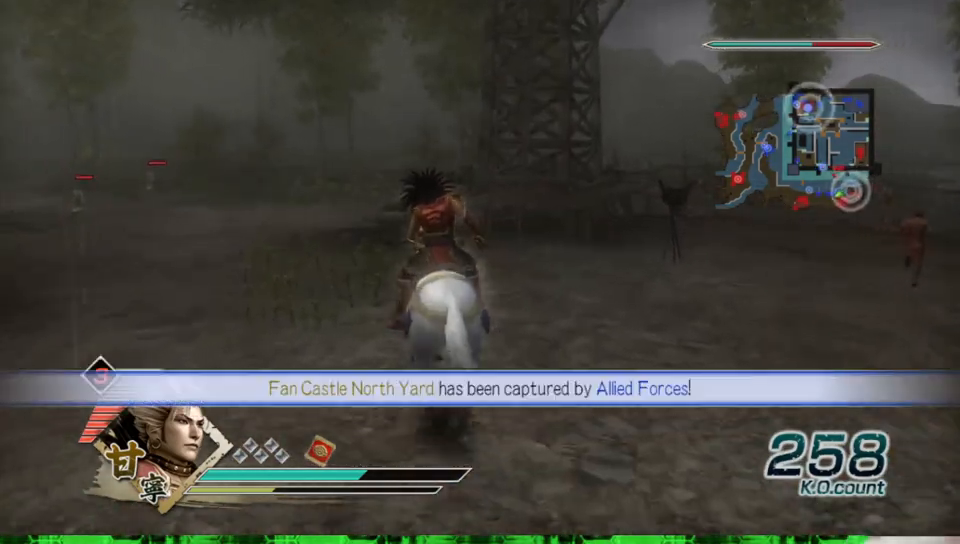
{"buttons": [], "left_stick": "up", "right_stick": "center", "events": [[133, "left_stick", "up"]]}
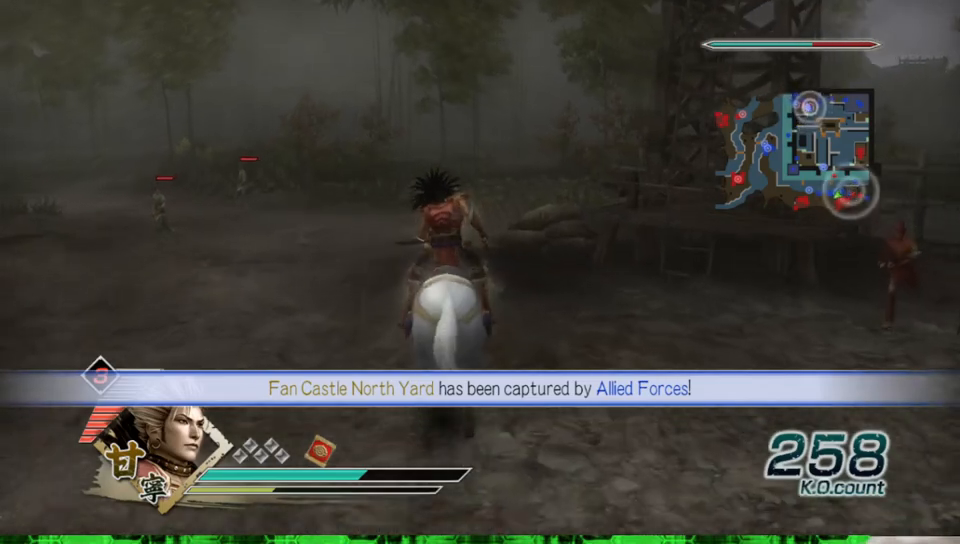
{"buttons": [], "left_stick": "up", "right_stick": "center", "events": []}
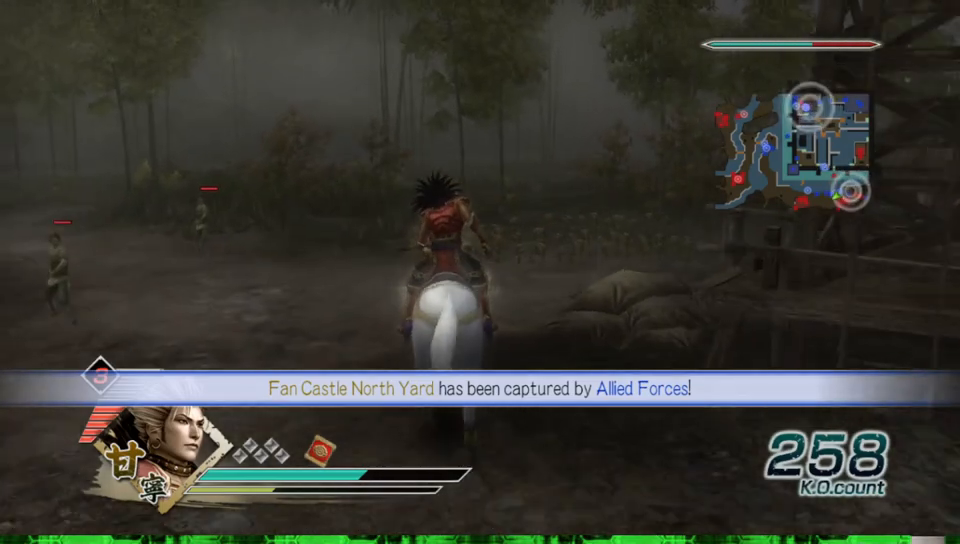
{"buttons": [], "left_stick": "up", "right_stick": "center", "events": []}
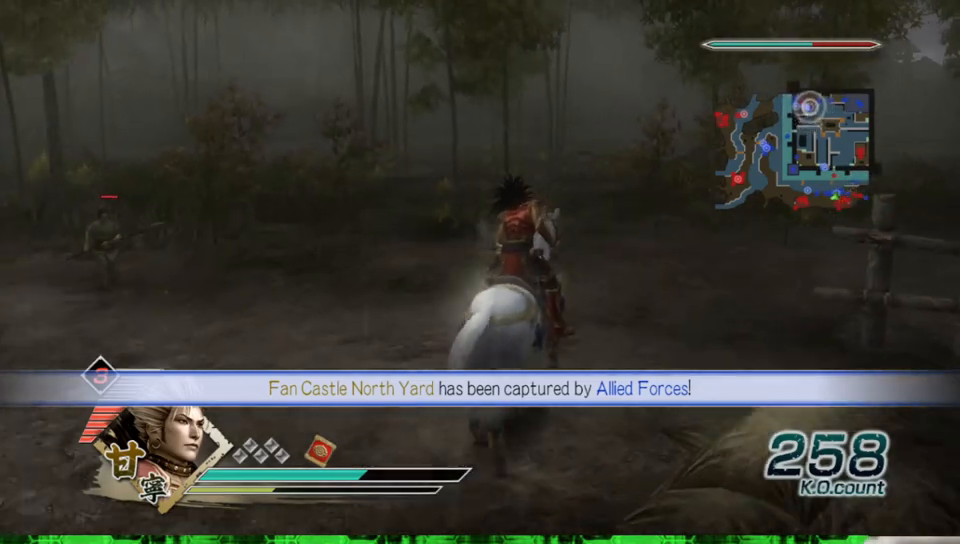
{"buttons": [], "left_stick": "up", "right_stick": "center", "events": []}
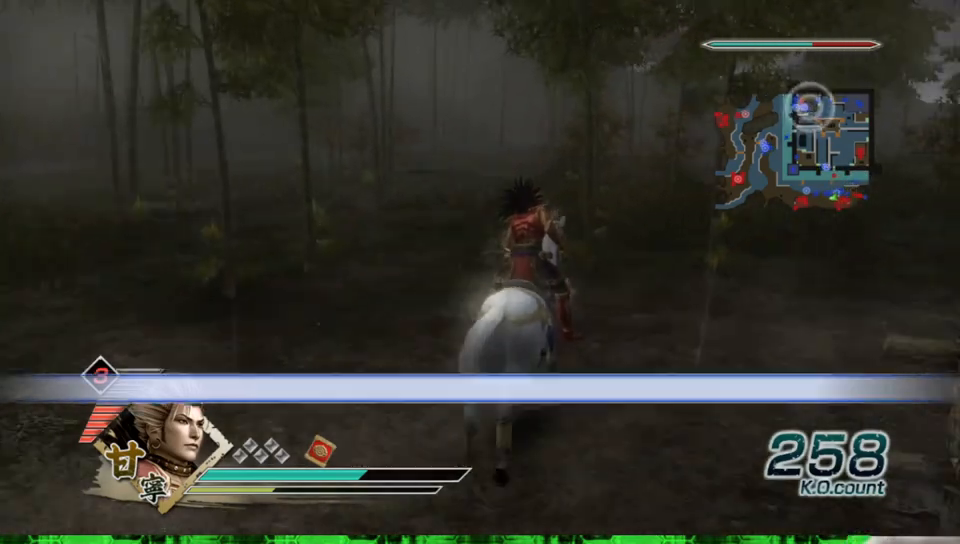
{"buttons": [], "left_stick": "up", "right_stick": "center", "events": []}
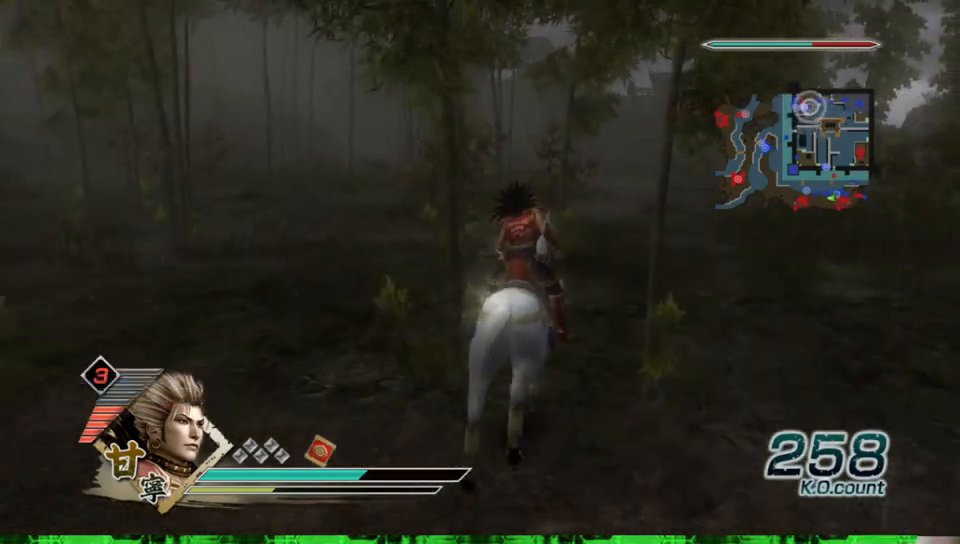
{"buttons": [], "left_stick": "up", "right_stick": "center", "events": []}
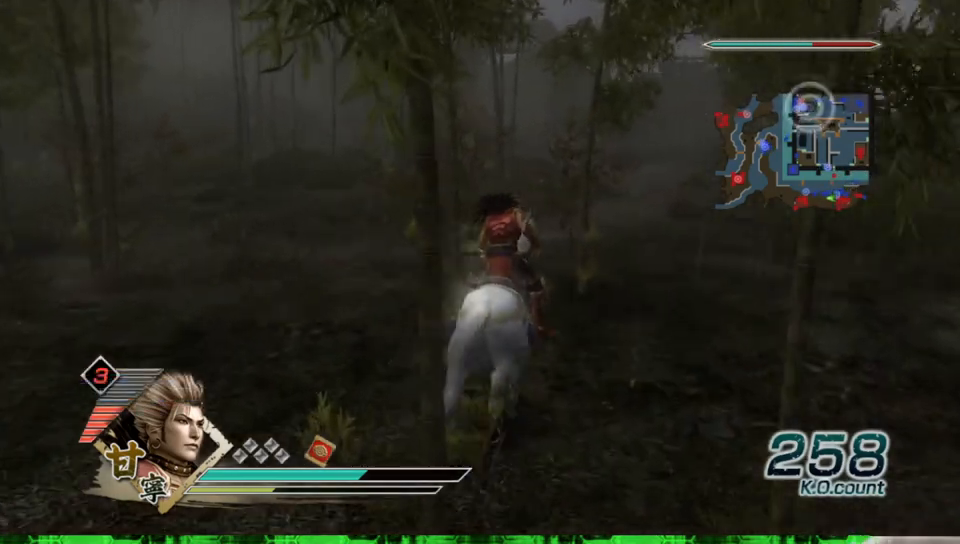
{"buttons": [], "left_stick": "up", "right_stick": "center", "events": []}
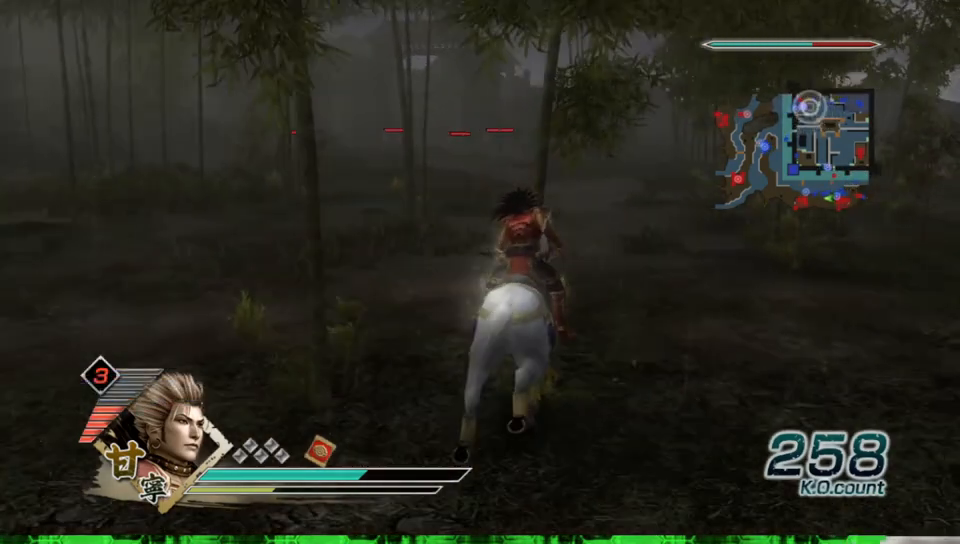
{"buttons": [], "left_stick": "up", "right_stick": "center", "events": []}